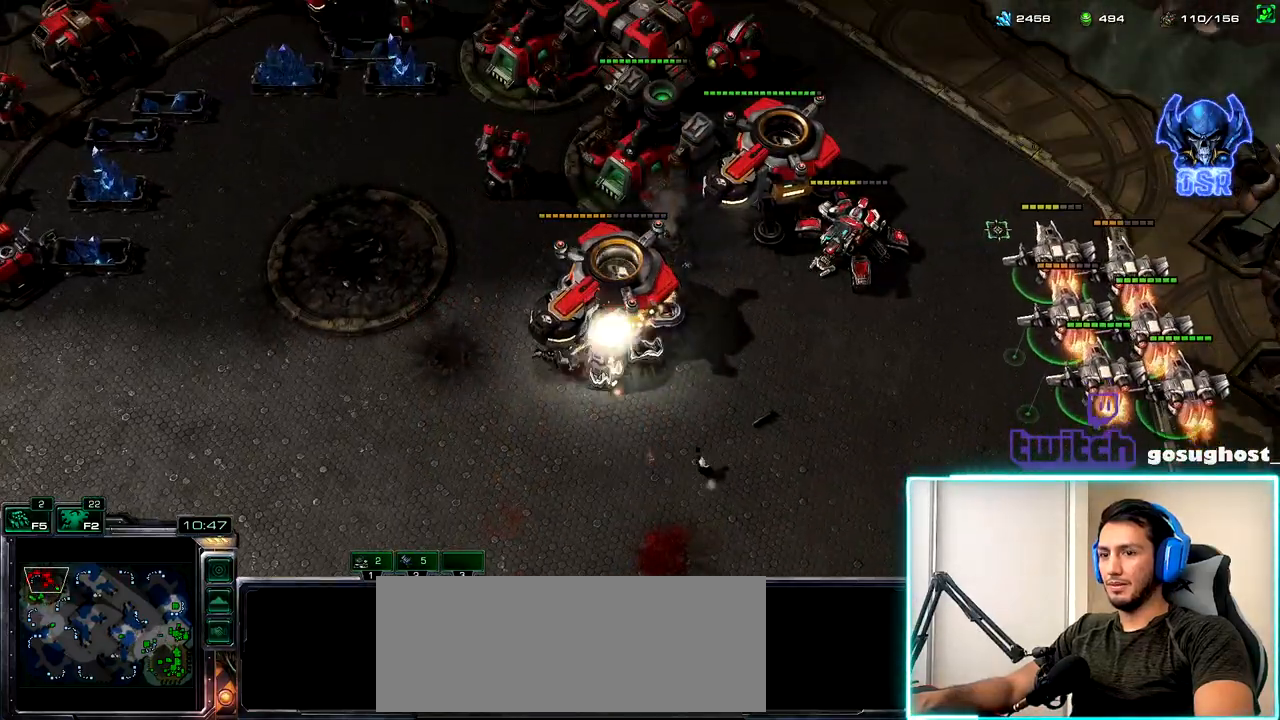
Gameplay with keyboard and mouse; each line is a JSON object with the keys and mouse buttons held at the frame after it. "events" lists presses ("down") and releases ("up") of ".", "/", "0", "1", "2", "3", "4", "5", "6", "7", "8", "9", "a", "alt_l", "alt_r", "b", "backslash", "backspace", "c", "caps_lock", "comma", "ctrl_l", "ctrl_r", "d", "e", "equals", "escape", "f", "f1", "f10", "f11", "f12", "f2", "f3", "f4", "f5", "f6", "f7", "f8", "f9", "g", "h", "i", "j", "k", "l", "lbracket", "m", "minus", "n", "o", "p", "q", "quote", "r", "rbracket", "return", "s", "semicolon", "shift_l", "shift_r", "space", "super_l", "super_r", "t", "tab", "tilde", "u", "v", "w", "x", "y", "z", "mouse_left", "mouse_wheel" and "mouse_right" between this image and that frame as [ms after this image, input, new state], when the widget could be followed in between. "mouse_left", "mouse_wheel", "mouse_right" = the "left", "wheel", "right" buttons of the "mouse" list. No other keys are recorded. "wheel" means that the mouse wheel is clicked or scrolled. Not read: mouse_move.
{"keys": [], "mouse": [], "events": [[350, "mouse_left", "down"], [417, "mouse_left", "up"]]}
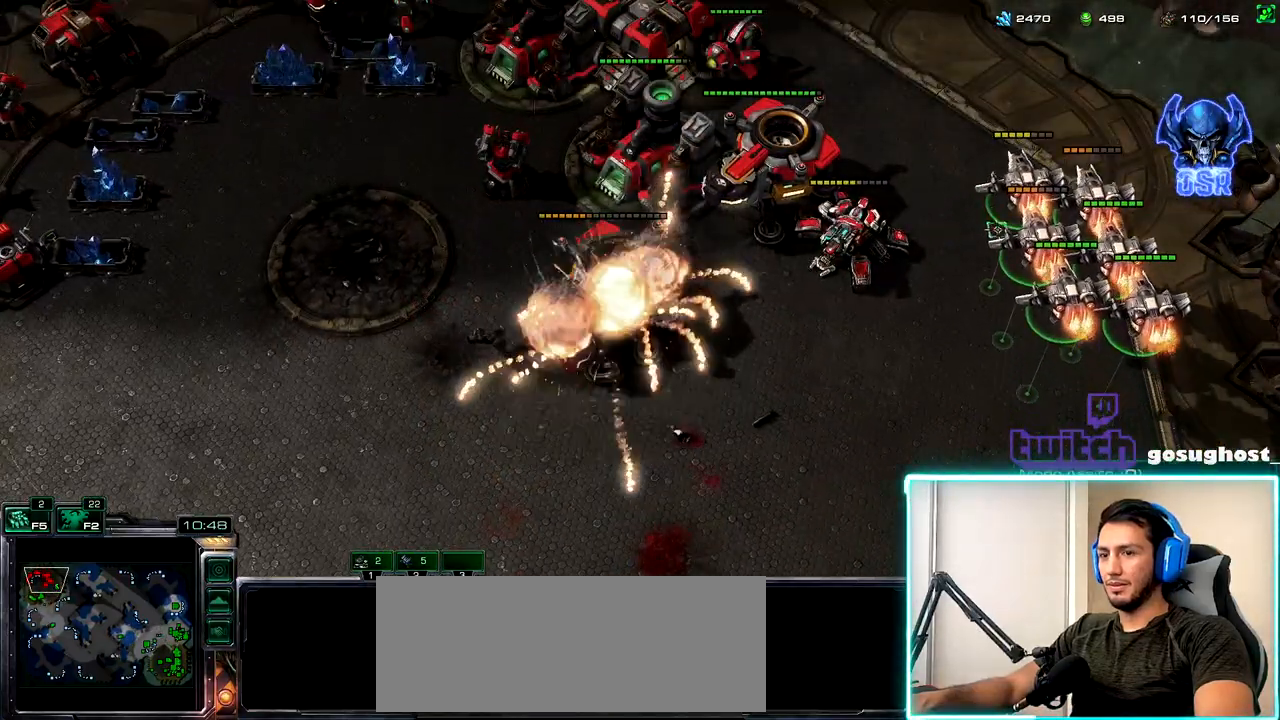
{"keys": [], "mouse": [], "events": []}
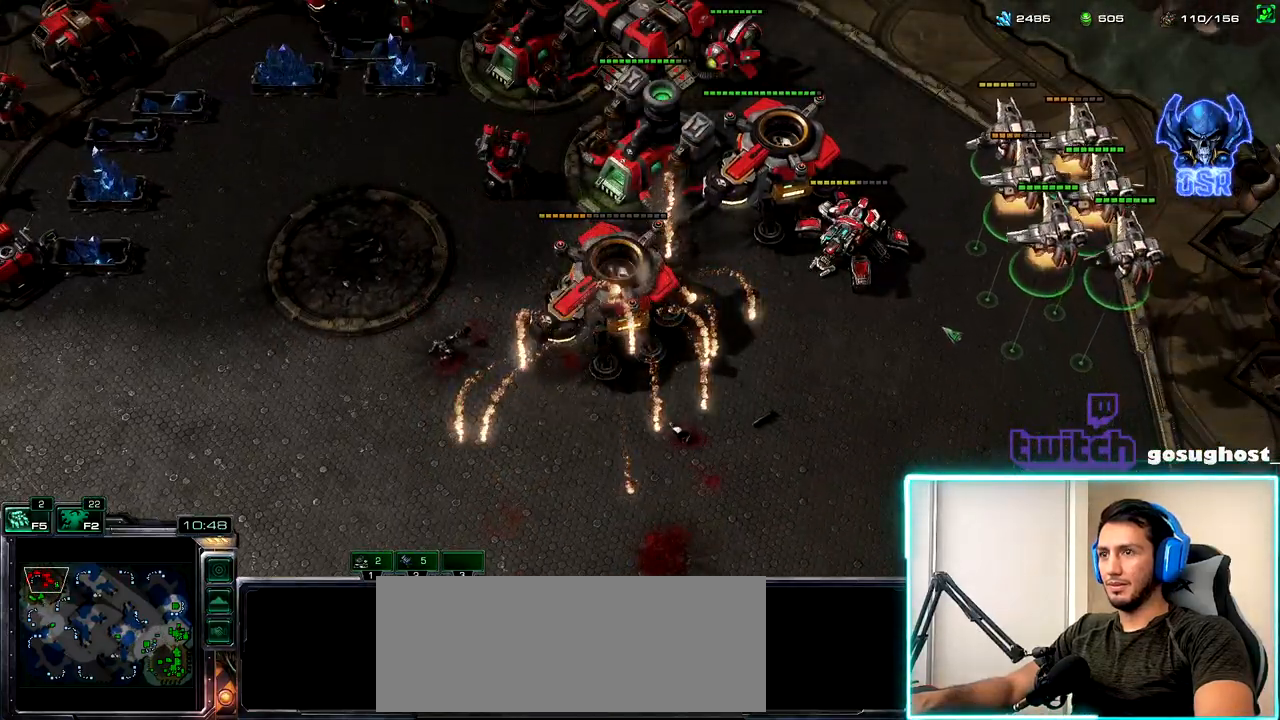
{"keys": [], "mouse": [], "events": []}
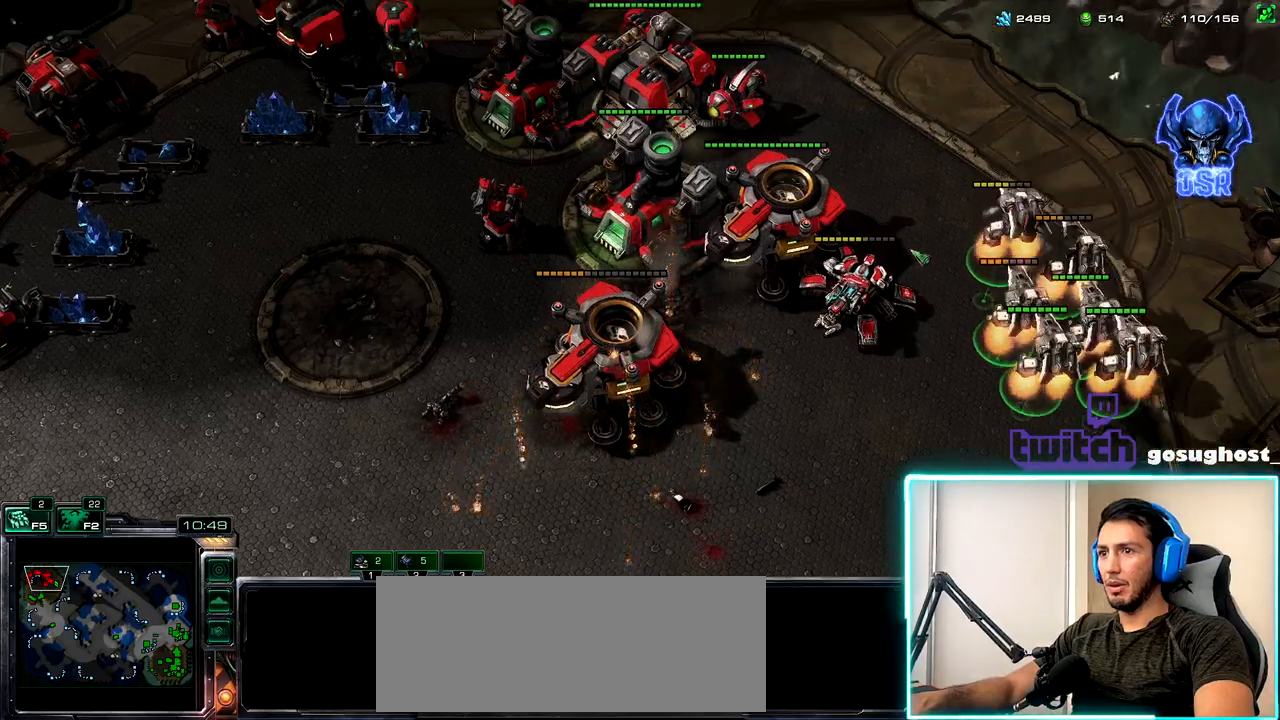
{"keys": [], "mouse": [], "events": [[167, "mouse_right", "down"], [234, "mouse_right", "up"], [334, "mouse_right", "down"], [400, "mouse_right", "up"]]}
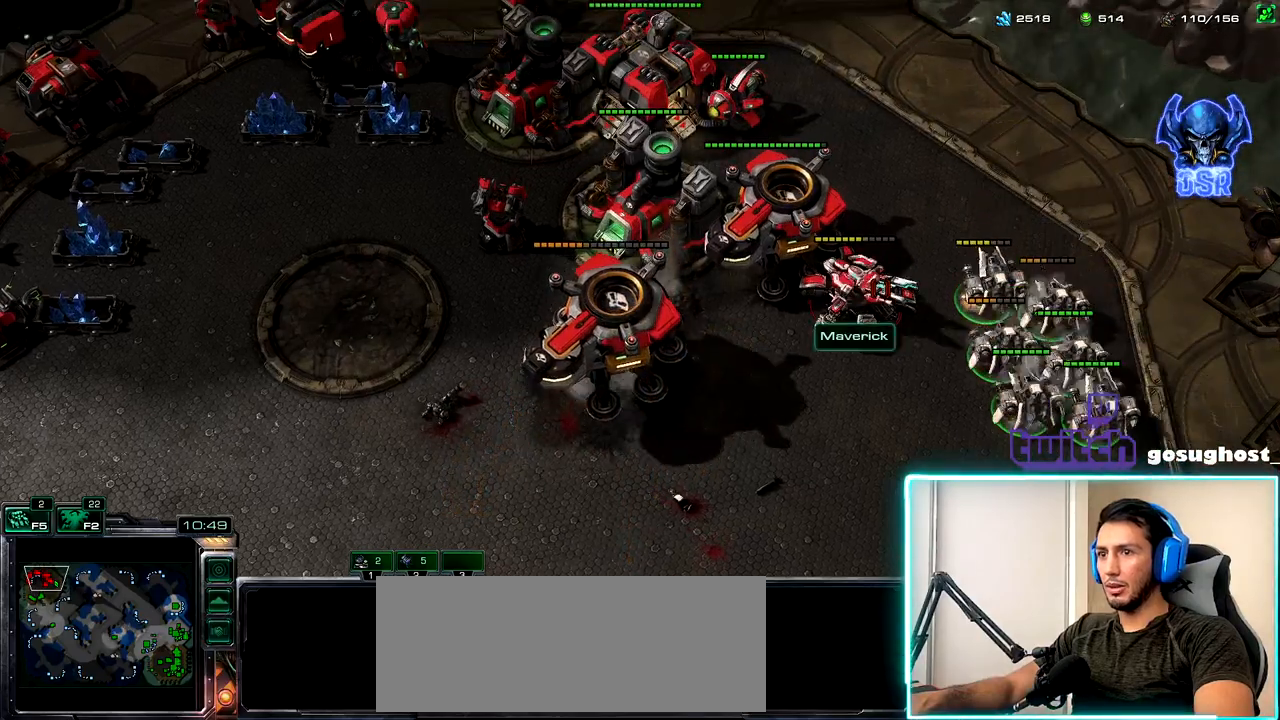
{"keys": [], "mouse": [], "events": [[17, "mouse_right", "down"], [84, "mouse_right", "up"], [200, "mouse_right", "down"], [267, "mouse_right", "up"], [367, "mouse_right", "down"], [450, "mouse_right", "up"]]}
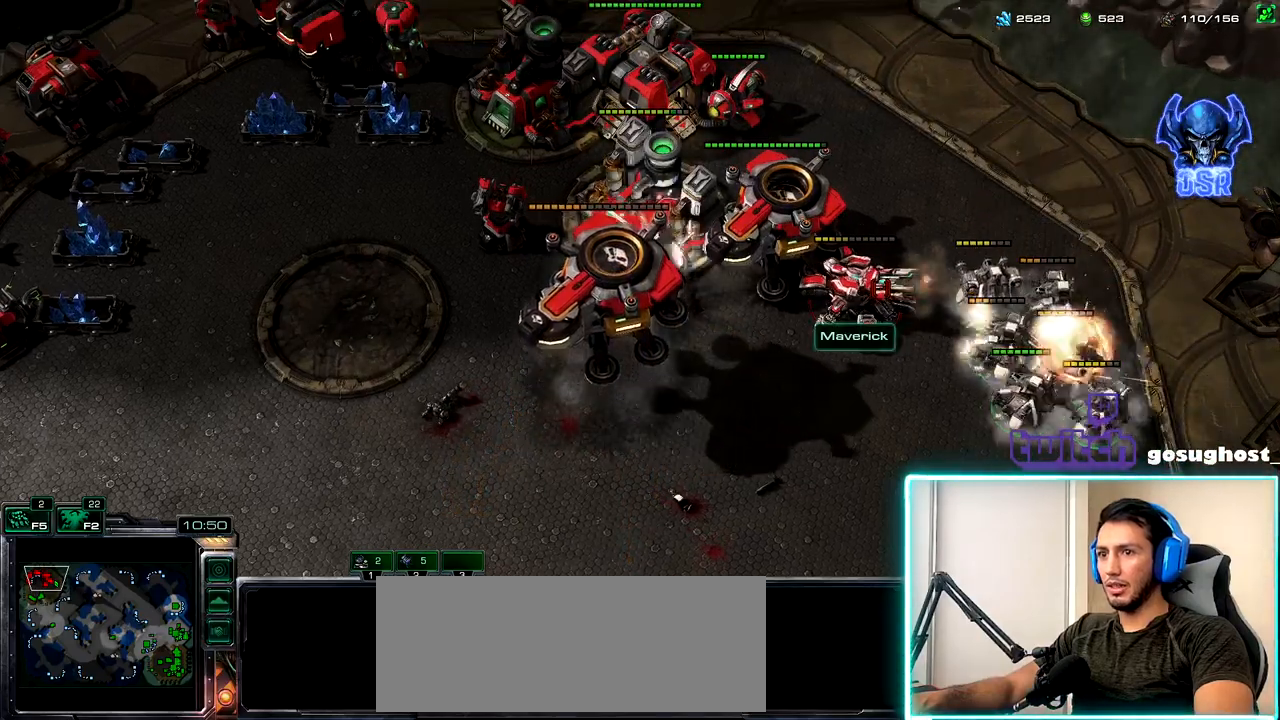
{"keys": [], "mouse": [], "events": [[50, "mouse_right", "down"], [134, "mouse_right", "up"], [234, "mouse_right", "down"], [300, "mouse_right", "up"], [400, "mouse_right", "down"], [467, "mouse_right", "up"]]}
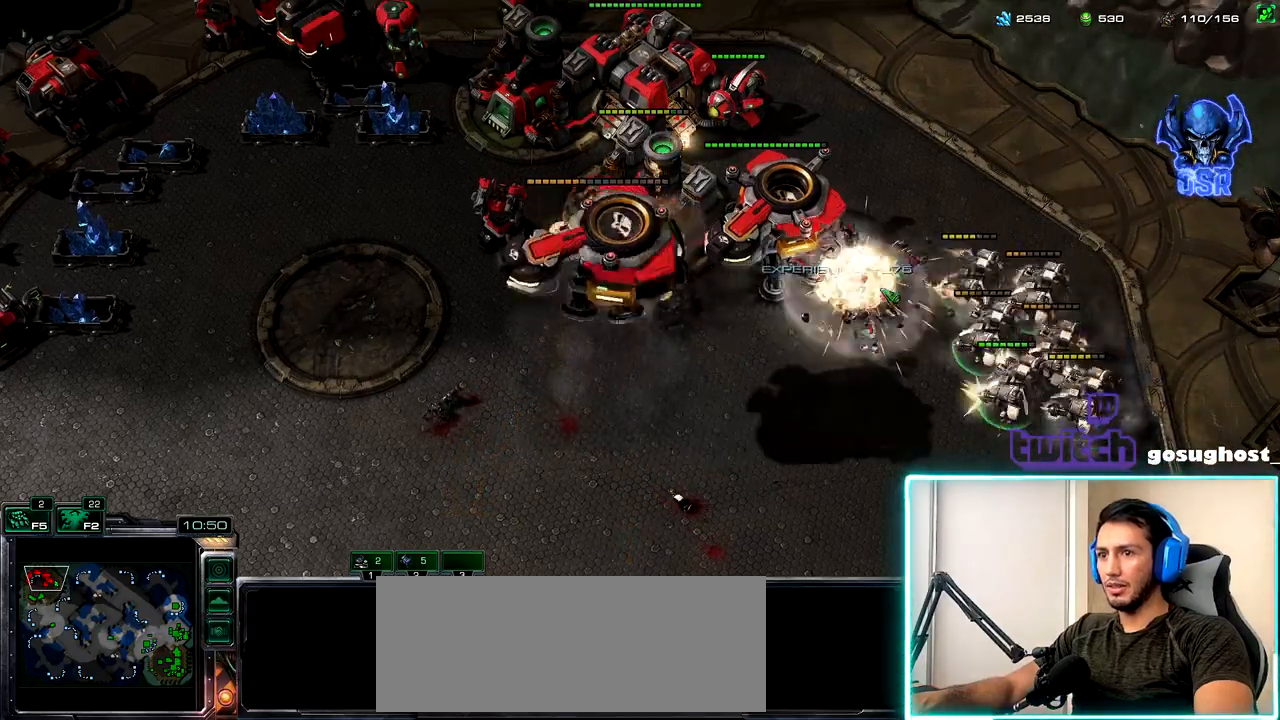
{"keys": [], "mouse": ["right"], "events": [[500, "mouse_right", "down"]]}
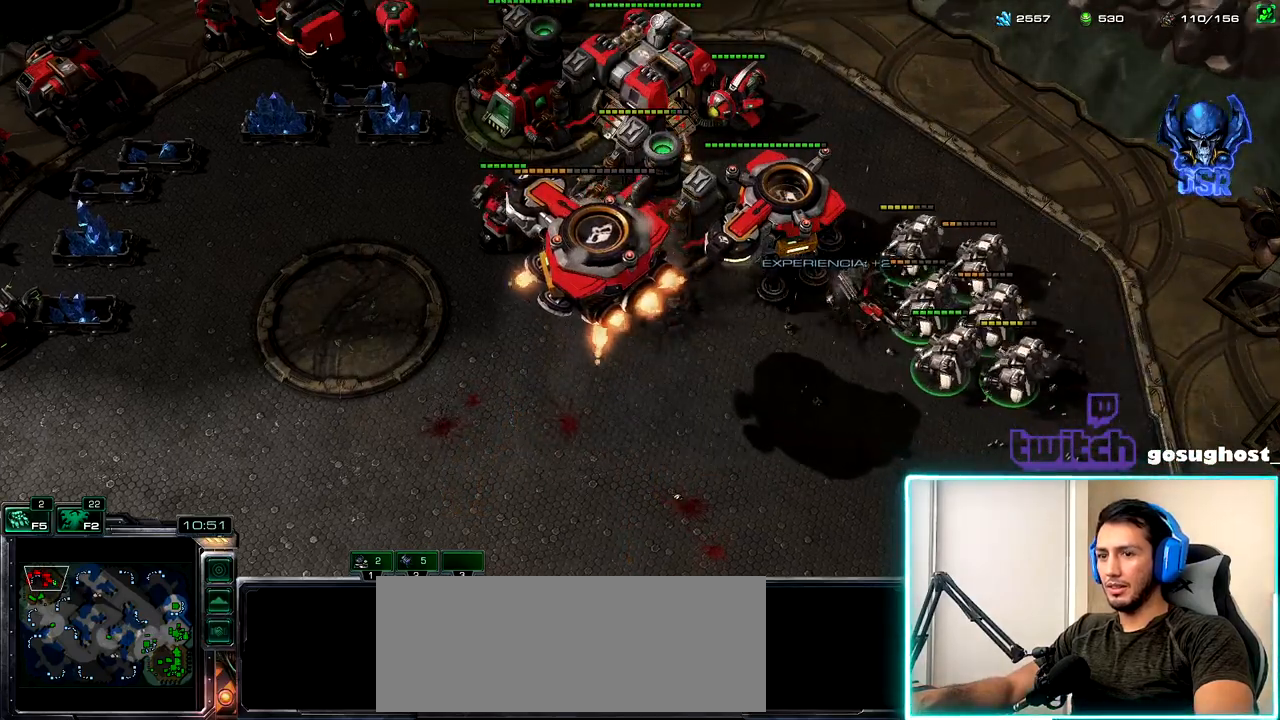
{"keys": [], "mouse": [], "events": [[67, "mouse_right", "up"], [184, "mouse_right", "down"], [267, "mouse_right", "up"]]}
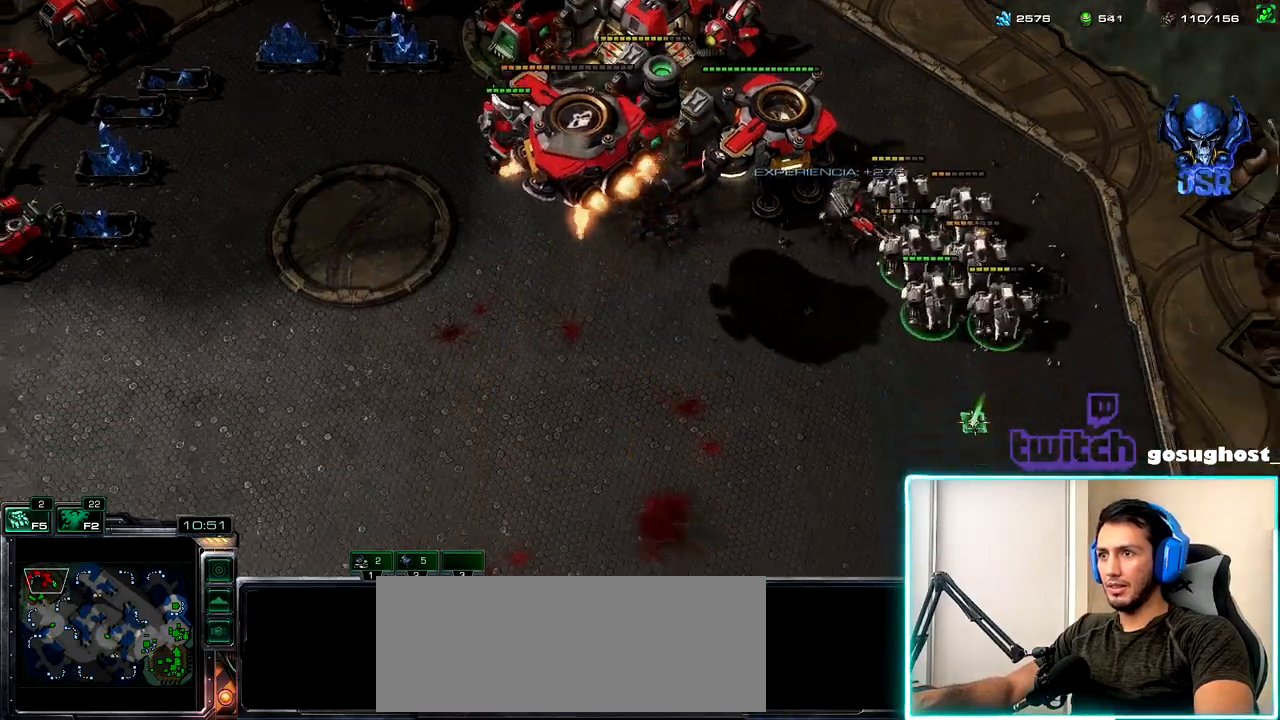
{"keys": [], "mouse": ["left"], "events": [[84, "mouse_right", "down"], [167, "mouse_right", "up"], [250, "mouse_right", "down"], [317, "mouse_right", "up"], [350, "a", "down"], [467, "a", "up"], [467, "mouse_left", "down"]]}
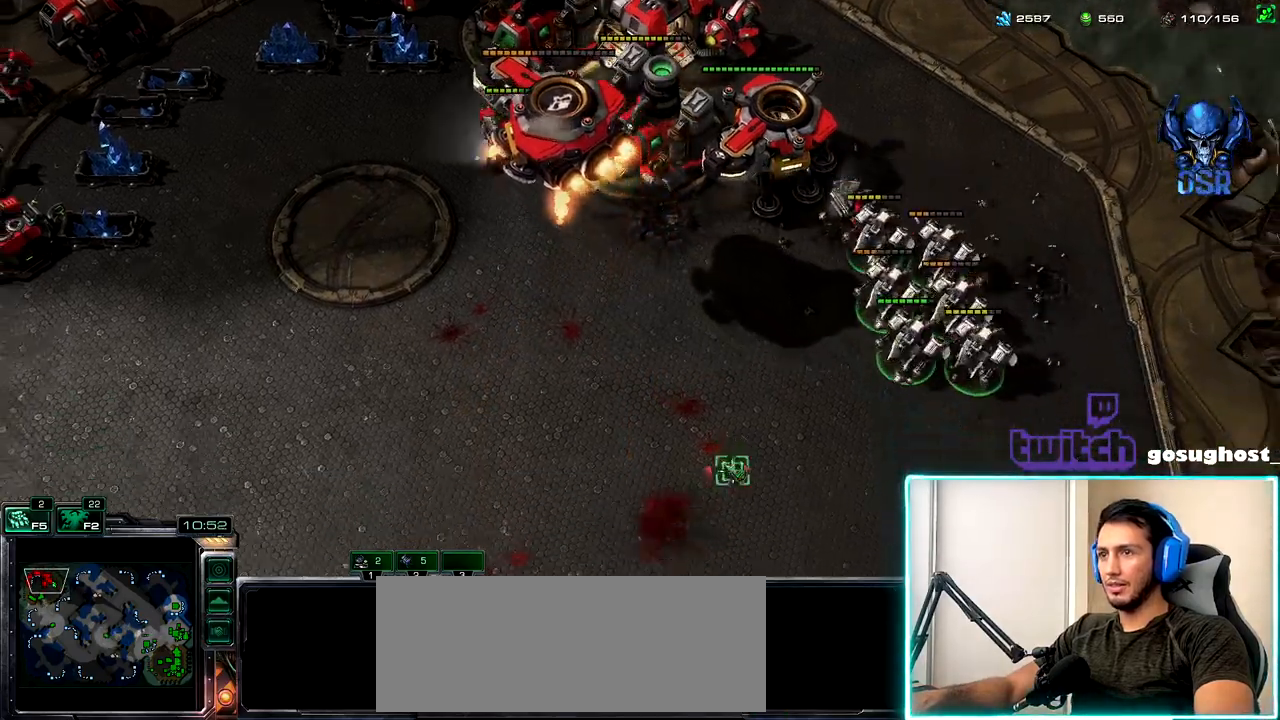
{"keys": [], "mouse": [], "events": [[34, "mouse_left", "up"]]}
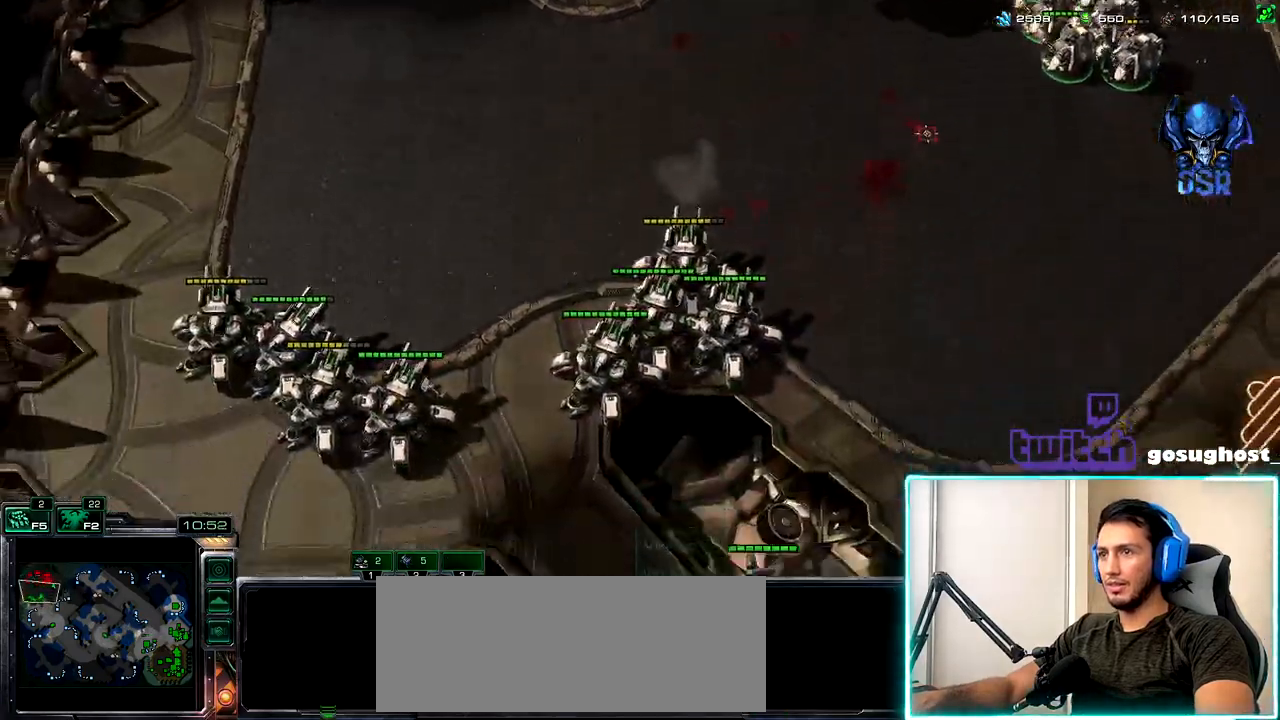
{"keys": [], "mouse": [], "events": [[100, "2", "down"], [184, "1", "down"], [217, "2", "up"], [267, "1", "up"], [384, "mouse_left", "down"], [500, "mouse_left", "up"]]}
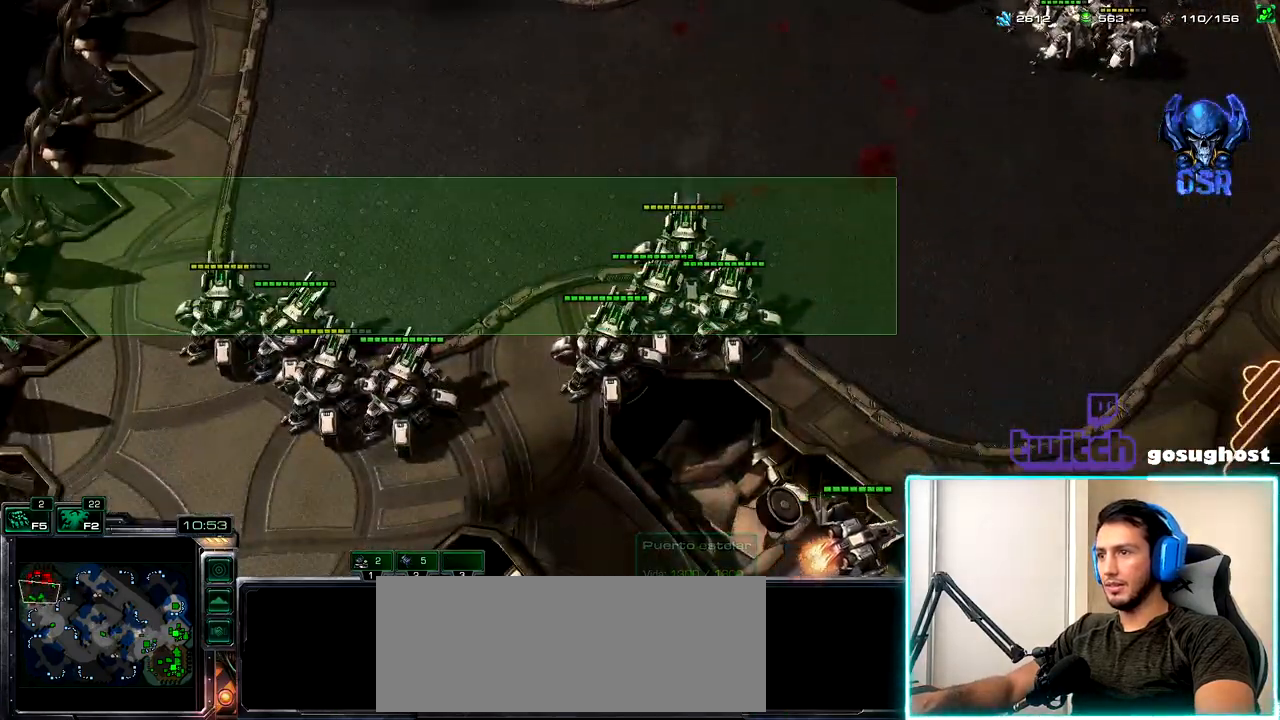
{"keys": [], "mouse": [], "events": []}
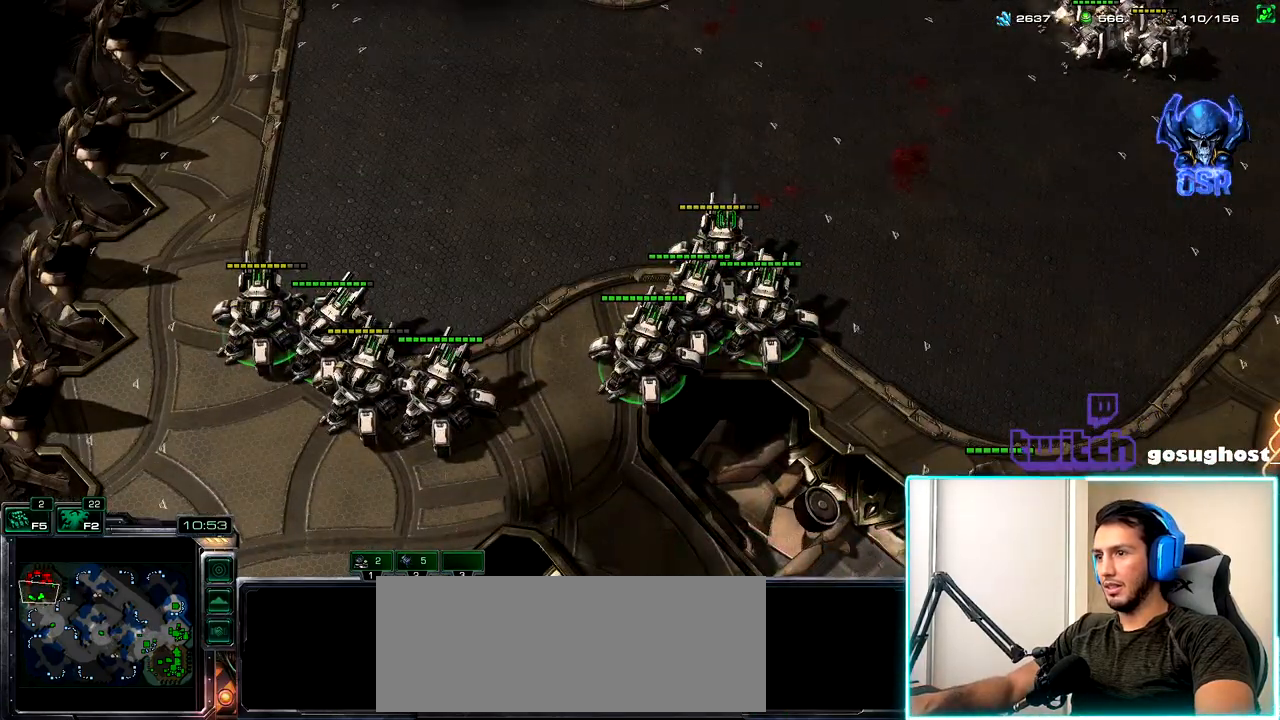
{"keys": [], "mouse": [], "events": [[50, "shift_l", "down"], [117, "mouse_left", "down"], [217, "mouse_left", "up"], [317, "shift_l", "up"]]}
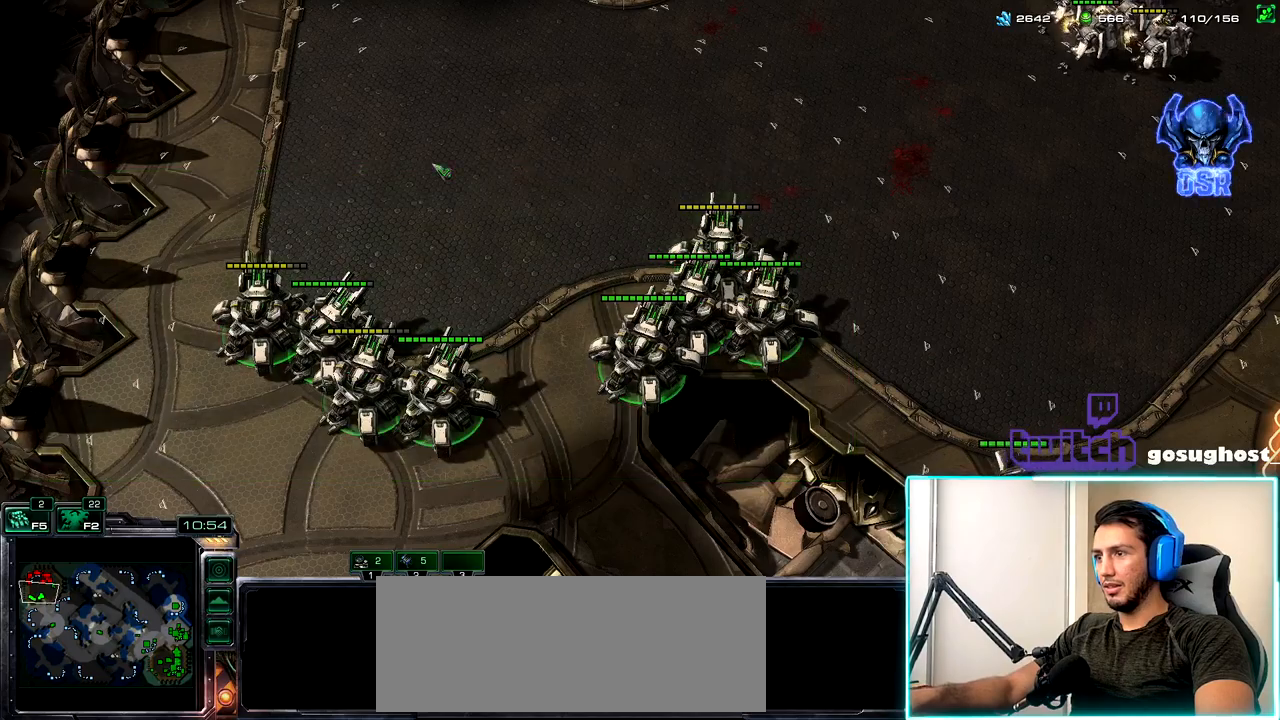
{"keys": [], "mouse": [], "events": [[284, "t", "down"], [350, "t", "up"]]}
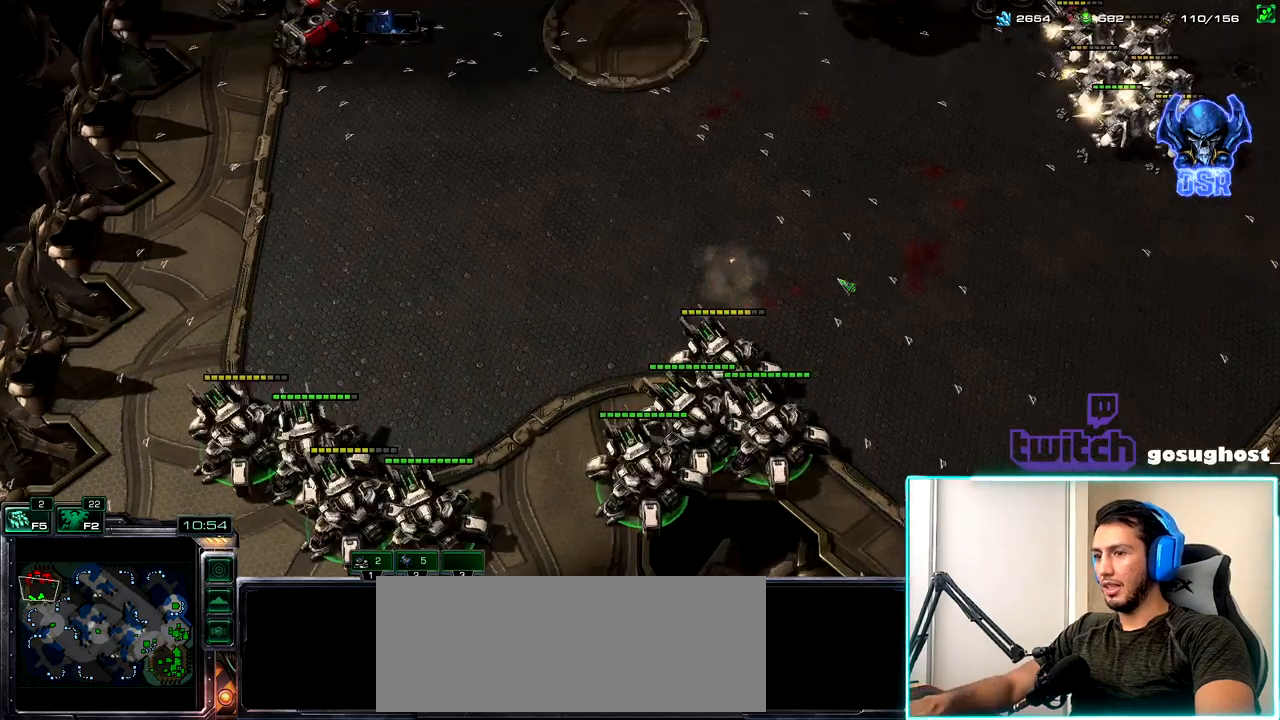
{"keys": [], "mouse": [], "events": [[134, "mouse_left", "down"], [284, "mouse_left", "up"]]}
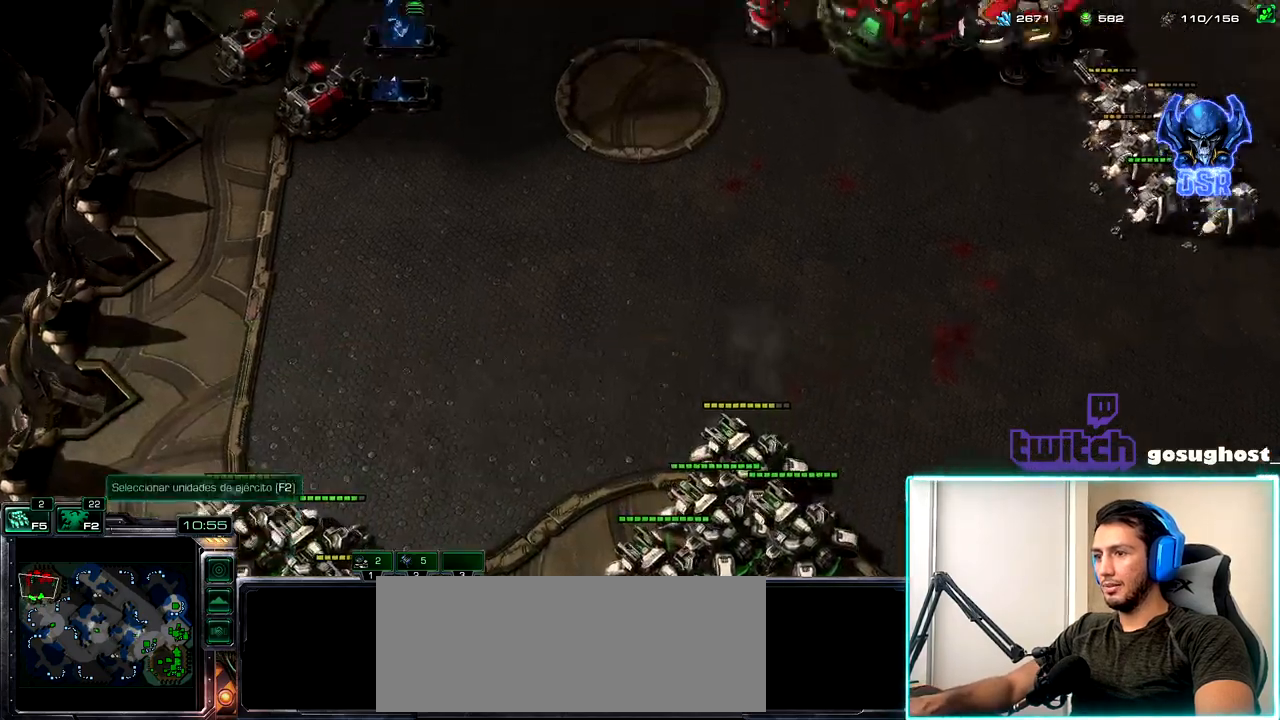
{"keys": [], "mouse": [], "events": [[400, "mouse_right", "down"], [467, "mouse_right", "up"]]}
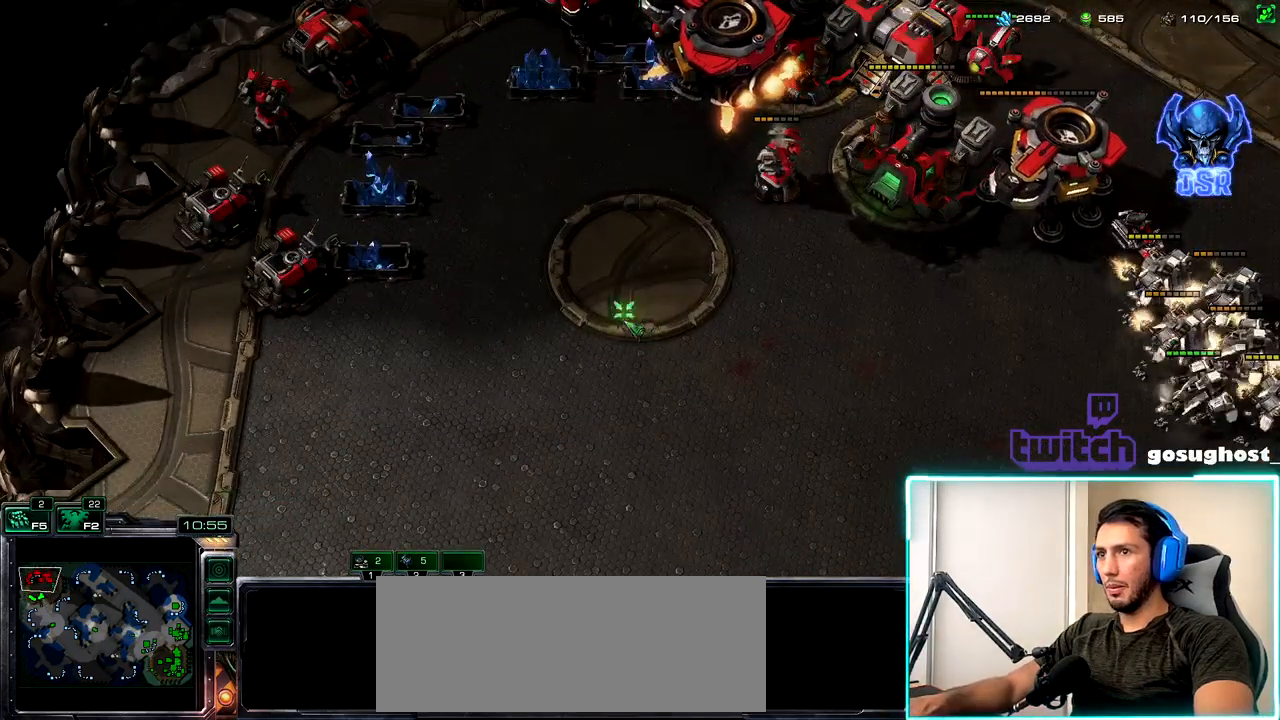
{"keys": [], "mouse": [], "events": [[50, "mouse_right", "down"], [134, "mouse_right", "up"], [217, "a", "down"], [300, "mouse_left", "down"], [317, "a", "up"], [384, "mouse_left", "up"]]}
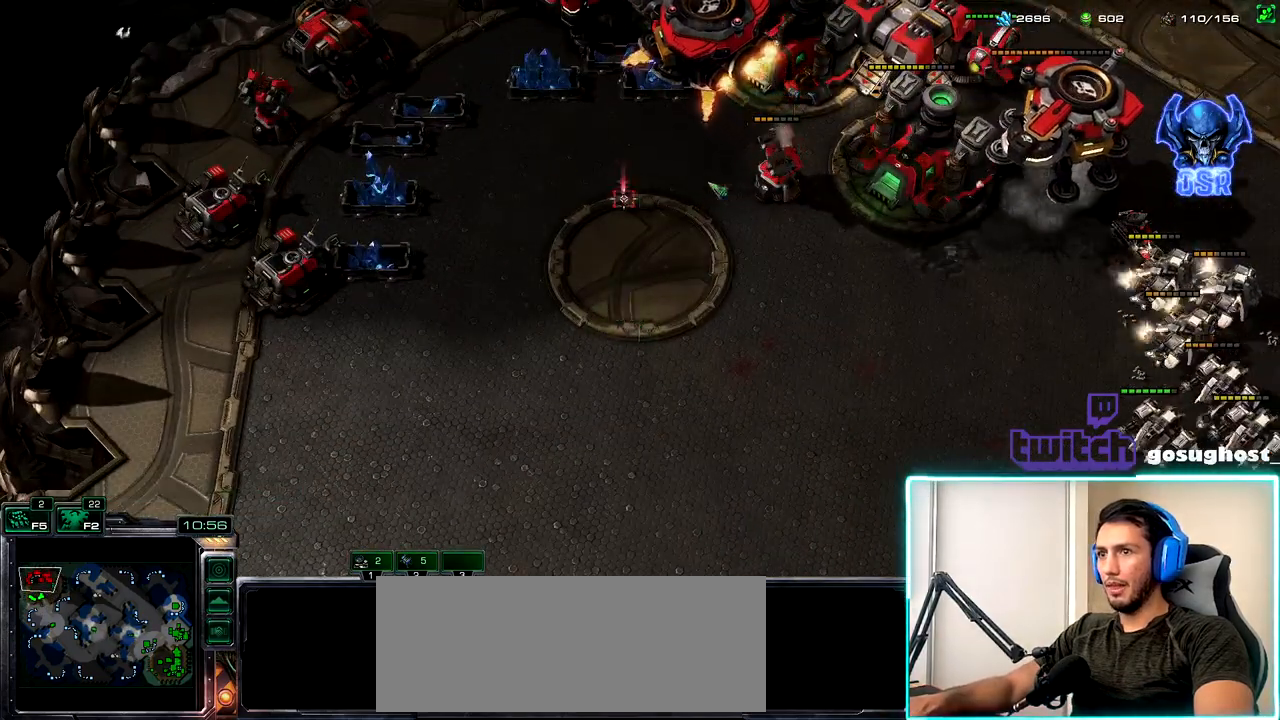
{"keys": [], "mouse": [], "events": []}
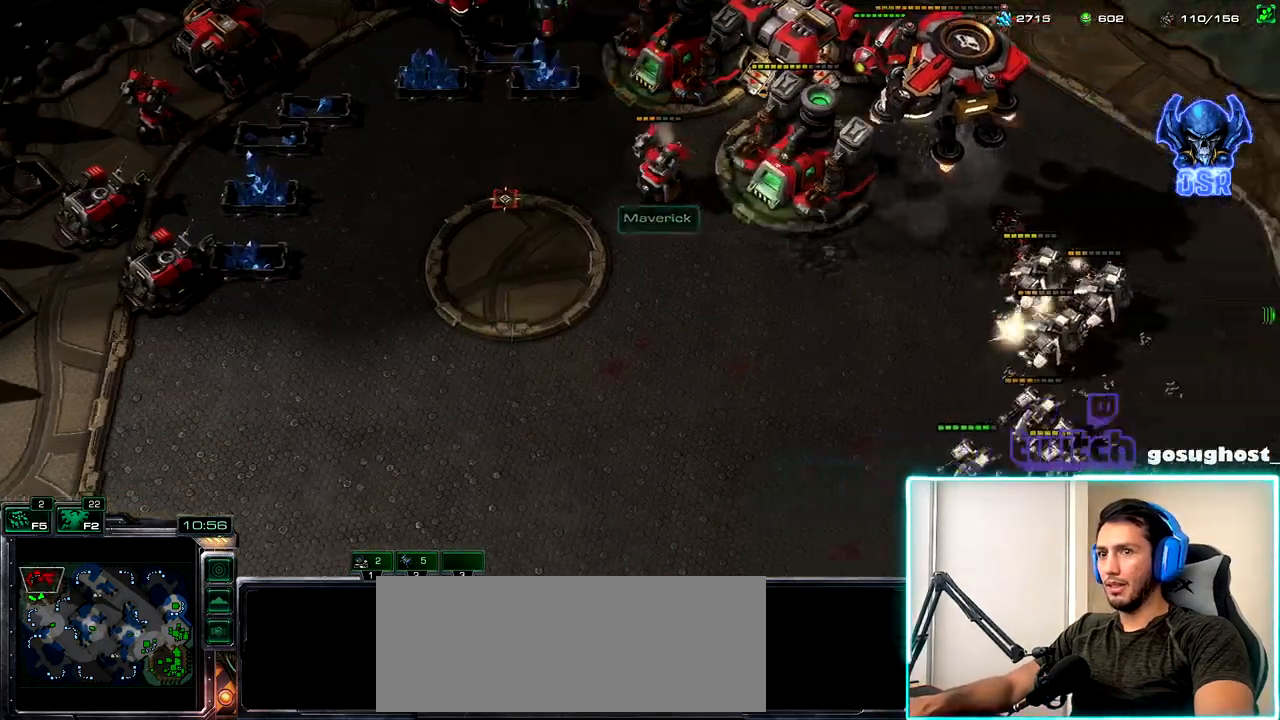
{"keys": [], "mouse": [], "events": [[84, "2", "down"], [167, "1", "down"], [184, "2", "up"], [284, "1", "up"], [284, "2", "down"], [367, "1", "down"], [400, "2", "up"], [484, "1", "up"]]}
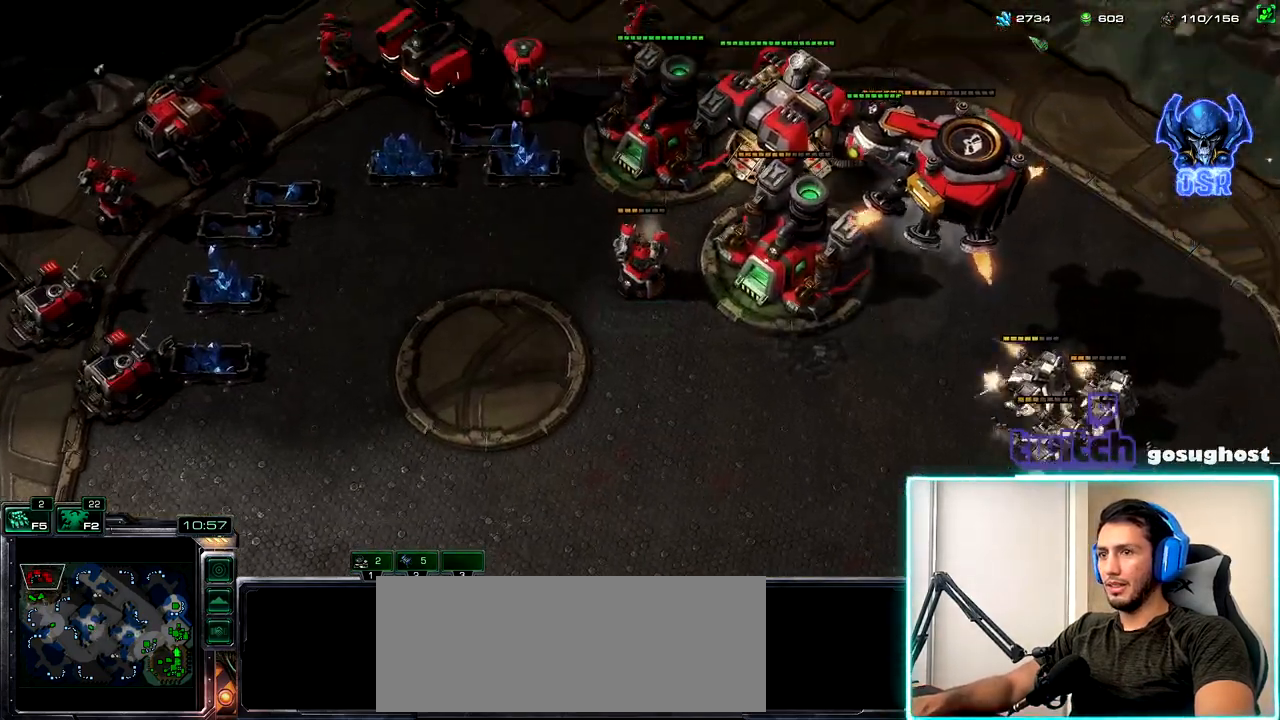
{"keys": [], "mouse": [], "events": []}
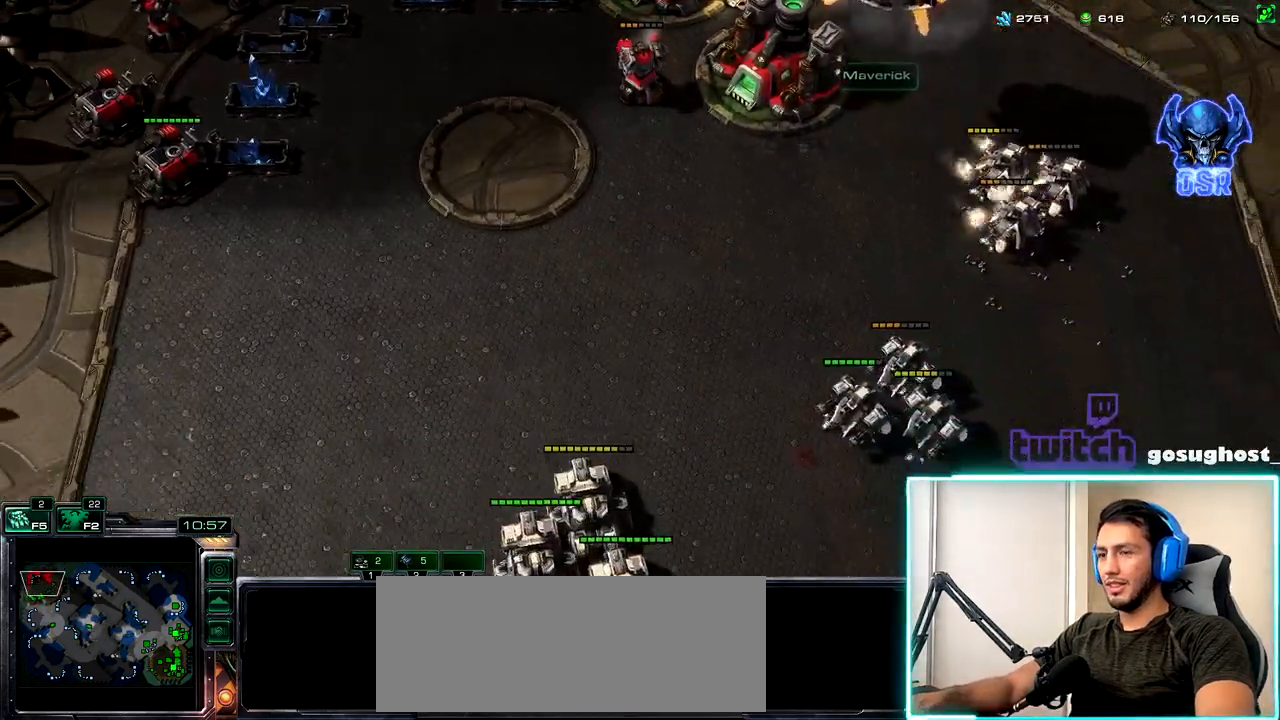
{"keys": ["v"], "mouse": [], "events": [[67, "2", "down"], [134, "1", "down"], [167, "2", "up"], [284, "1", "up"], [334, "v", "down"]]}
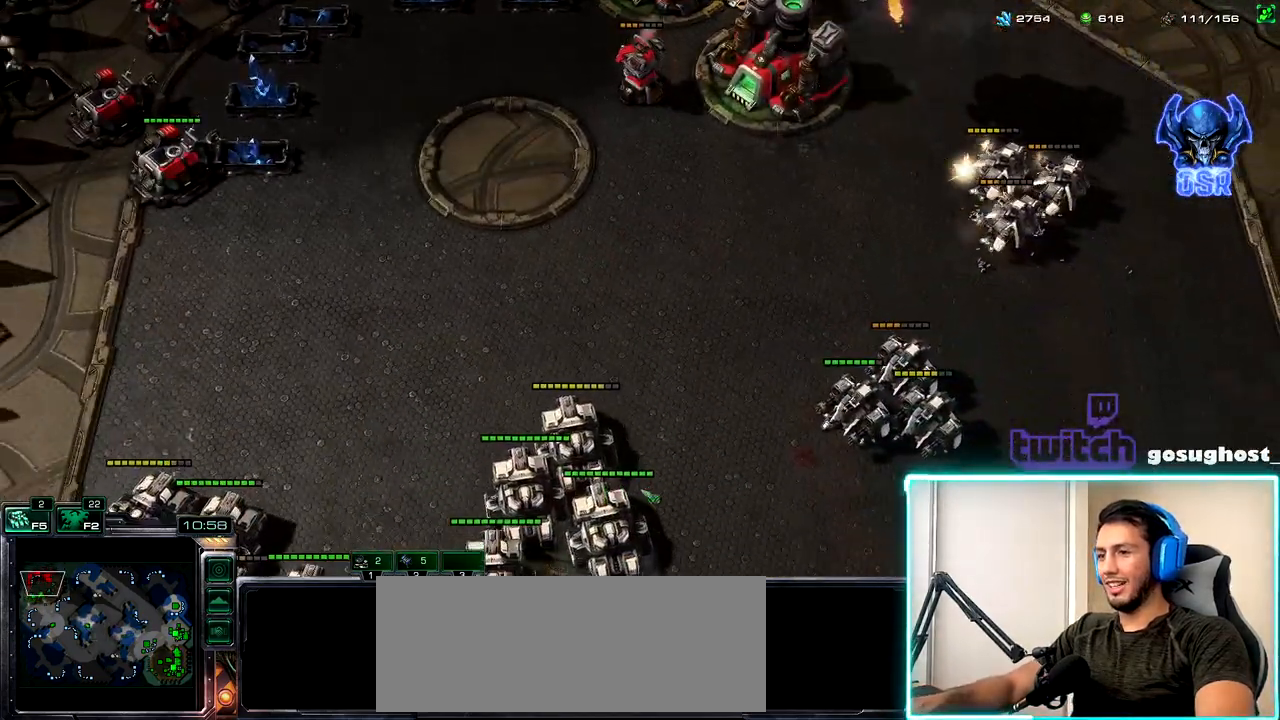
{"keys": [], "mouse": [], "events": [[17, "v", "up"], [50, "1", "down"], [117, "2", "down"], [150, "1", "up"], [217, "2", "up"], [367, "a", "down"], [417, "a", "up"]]}
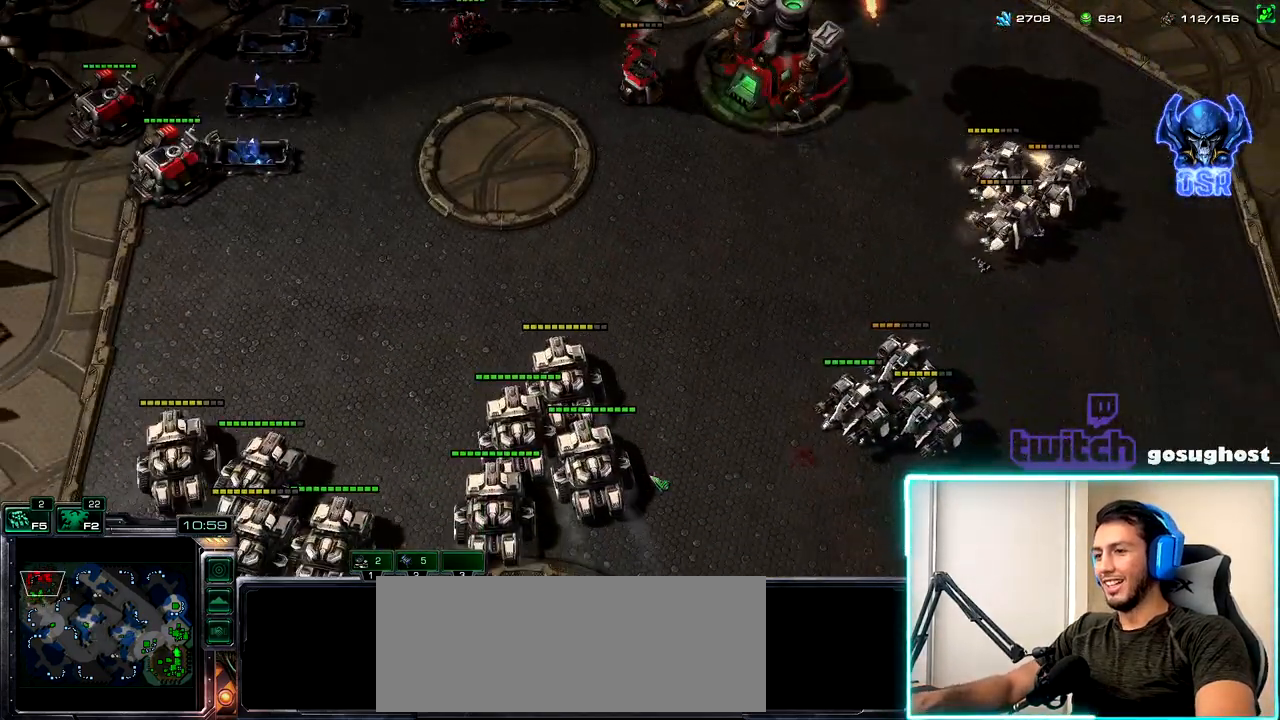
{"keys": [], "mouse": [], "events": [[17, "a", "down"], [67, "a", "up"], [150, "a", "down"], [250, "a", "up"], [317, "1", "down"], [367, "2", "down"], [400, "1", "up"], [450, "2", "up"]]}
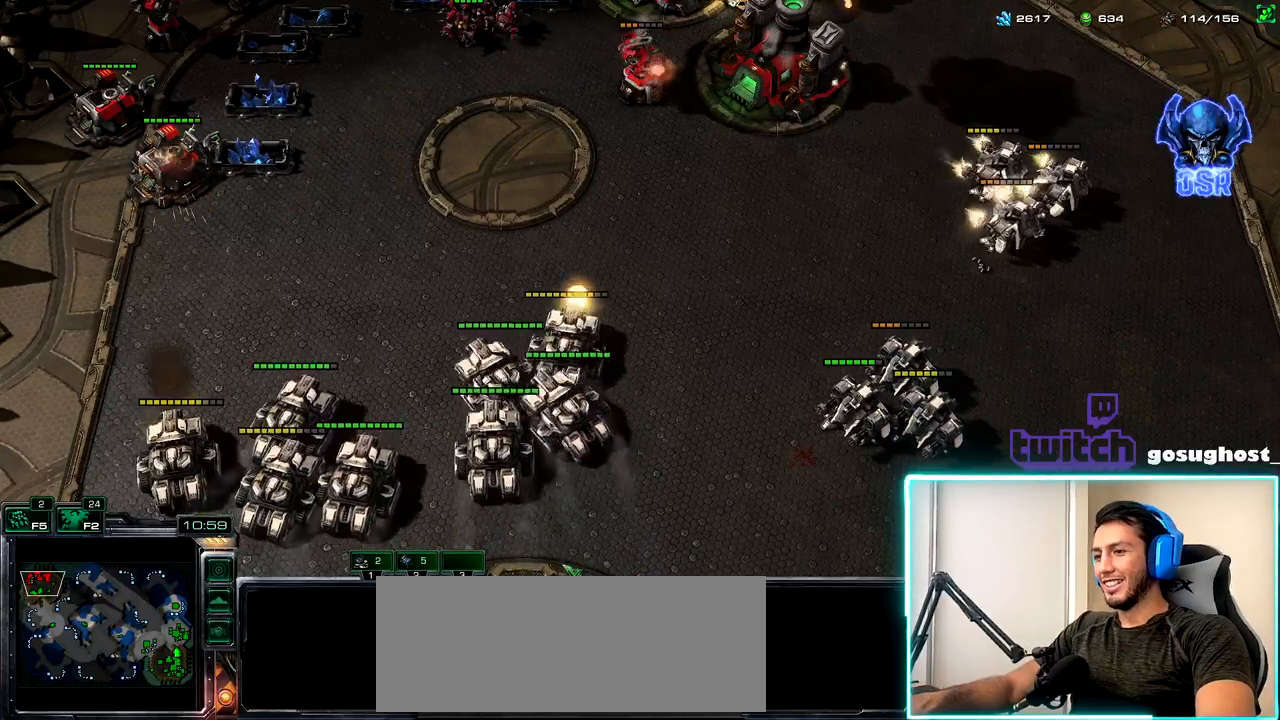
{"keys": [], "mouse": [], "events": [[384, "mouse_left", "down"], [500, "mouse_left", "up"]]}
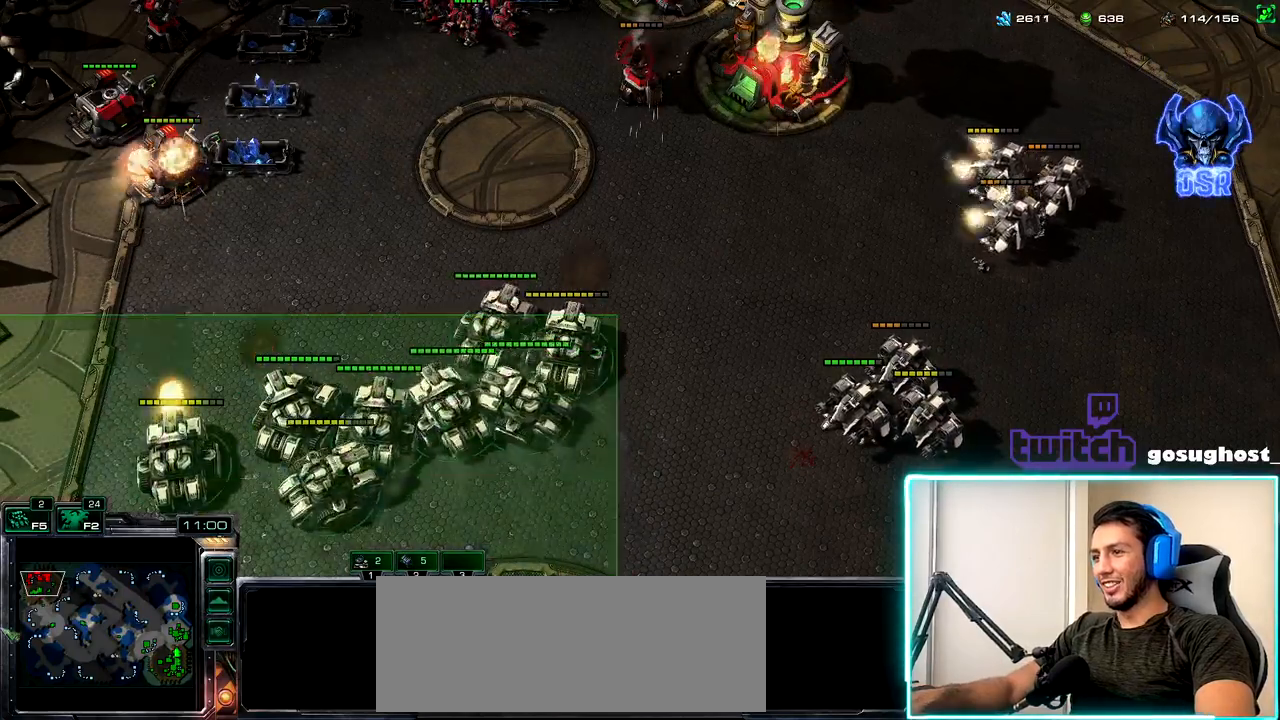
{"keys": [], "mouse": [], "events": [[367, "mouse_right", "down"], [467, "mouse_right", "up"]]}
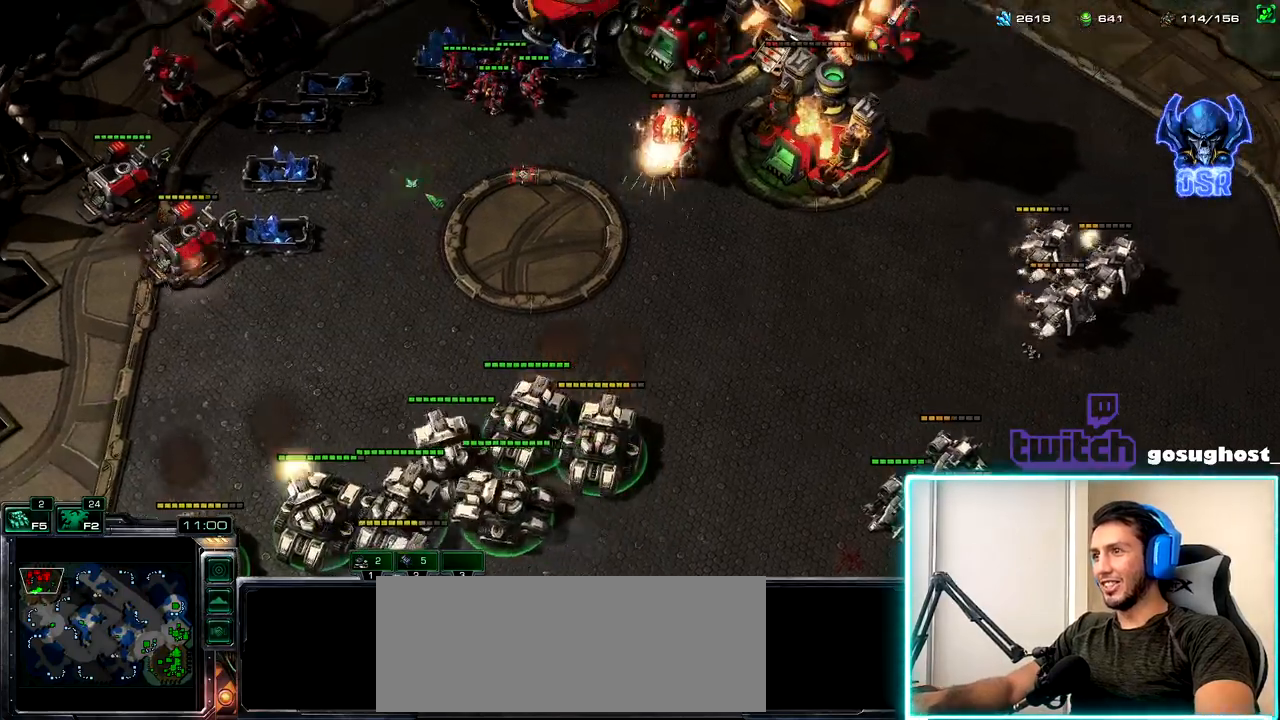
{"keys": [], "mouse": [], "events": [[34, "mouse_right", "down"], [134, "mouse_right", "up"]]}
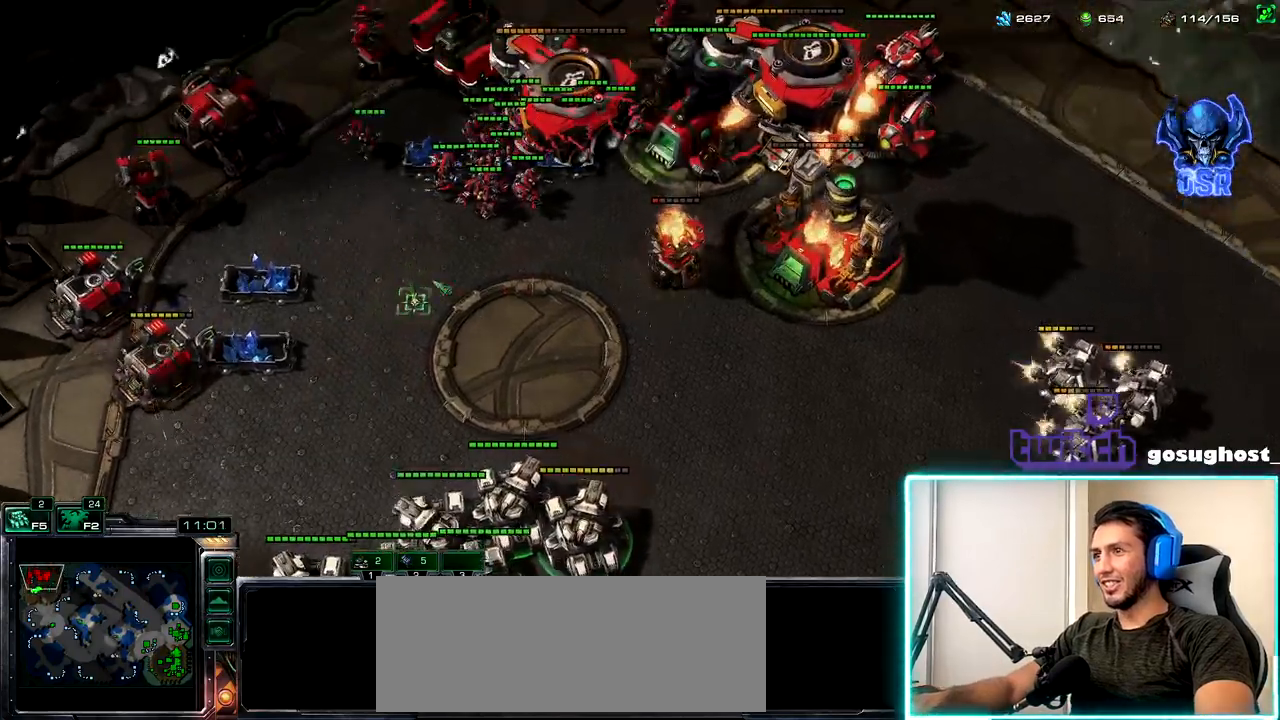
{"keys": [], "mouse": [], "events": [[184, "mouse_right", "down"], [267, "mouse_right", "up"], [350, "mouse_right", "down"], [417, "mouse_right", "up"]]}
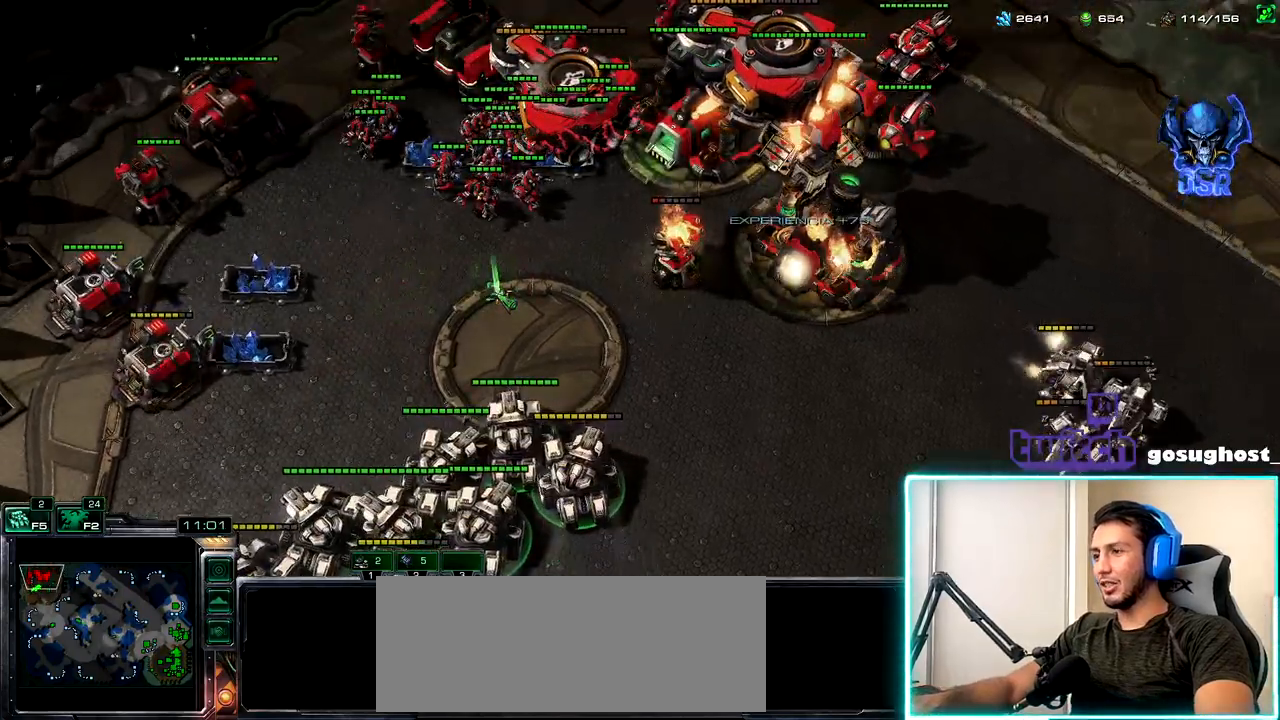
{"keys": [], "mouse": [], "events": [[184, "o", "down"], [250, "o", "up"]]}
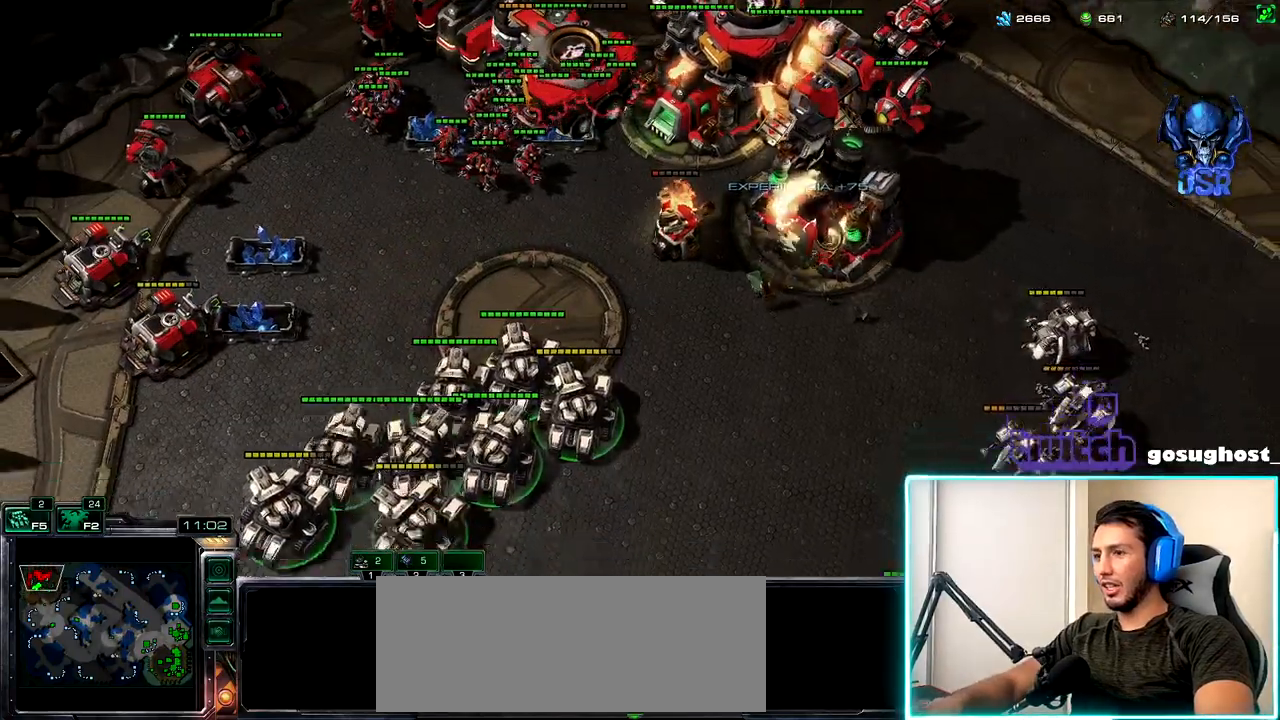
{"keys": [], "mouse": [], "events": []}
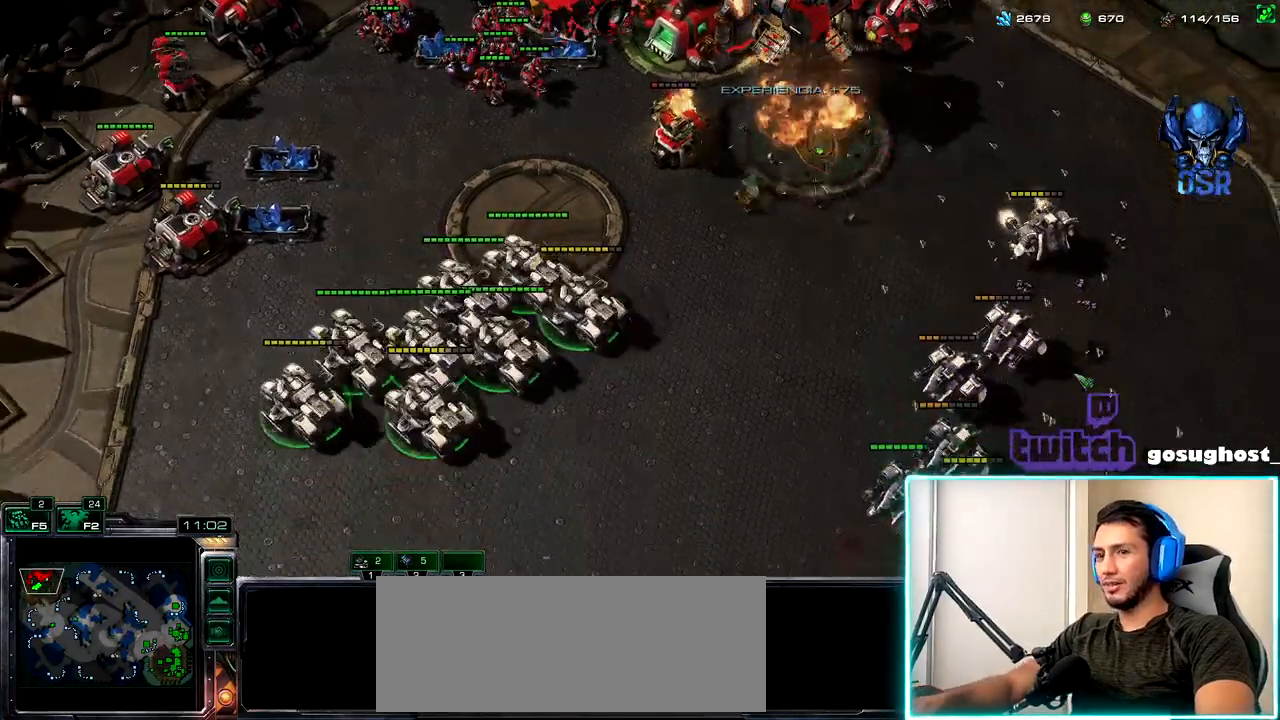
{"keys": [], "mouse": ["left"], "events": [[167, "mouse_left", "down"], [267, "mouse_left", "up"], [367, "a", "down"], [450, "a", "up"], [467, "mouse_left", "down"]]}